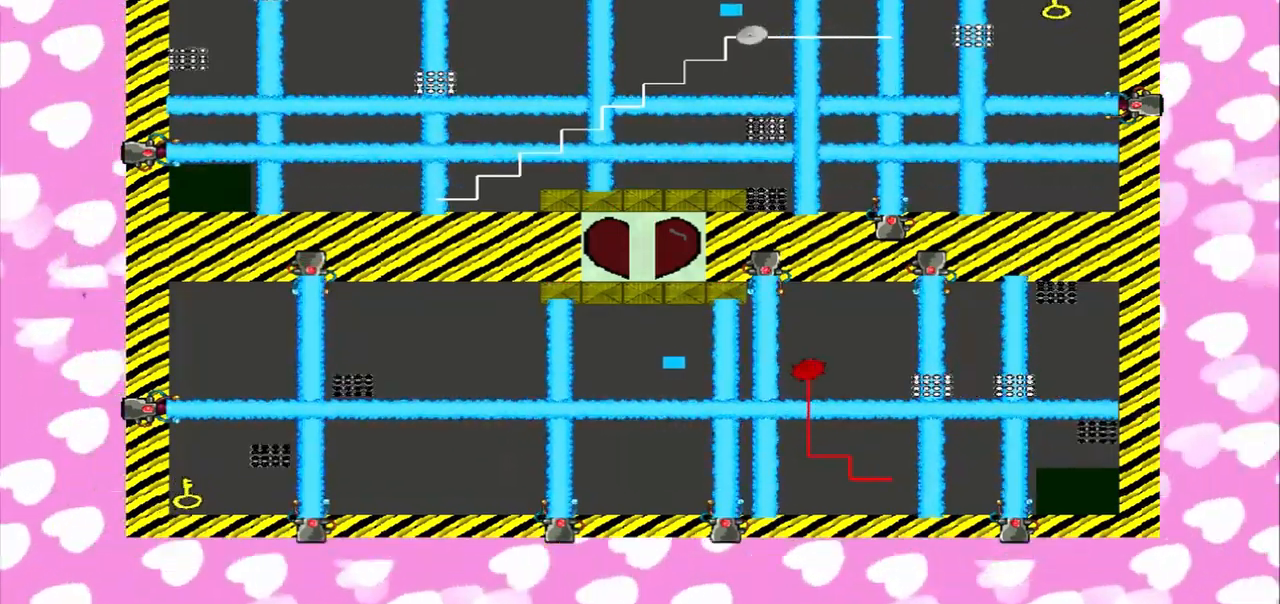
Gameplay with a controller (PlayStation layout); each line is a JSON object with the inputs held at the frame after it. "events" lists button and stick changes between this image and that frame as [ms after this image, input, new state], when the widget could be followed in between. Not read: L3 R3.
{"buttons": [], "left_stick": "right", "right_stick": "left", "events": [[42, "right_stick", "left"], [167, "right_stick", "right"], [209, "left_stick", "up-right"], [250, "right_stick", "left"], [375, "right_stick", "right"], [459, "left_stick", "right"], [459, "right_stick", "left"]]}
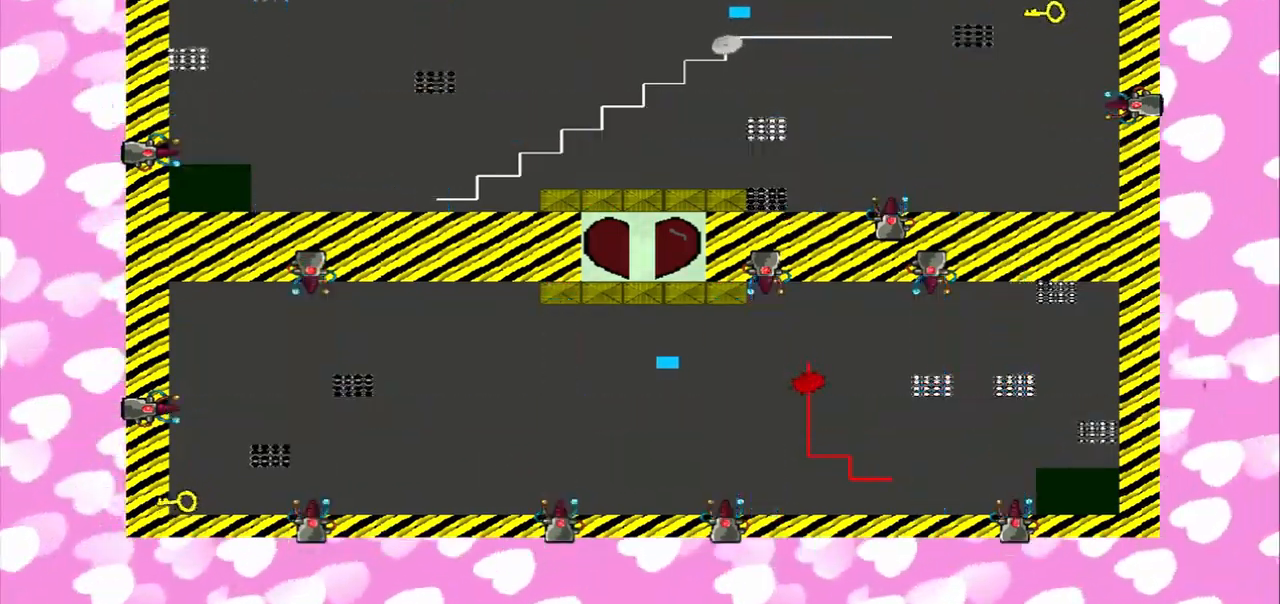
{"buttons": [], "left_stick": "right", "right_stick": "left", "events": []}
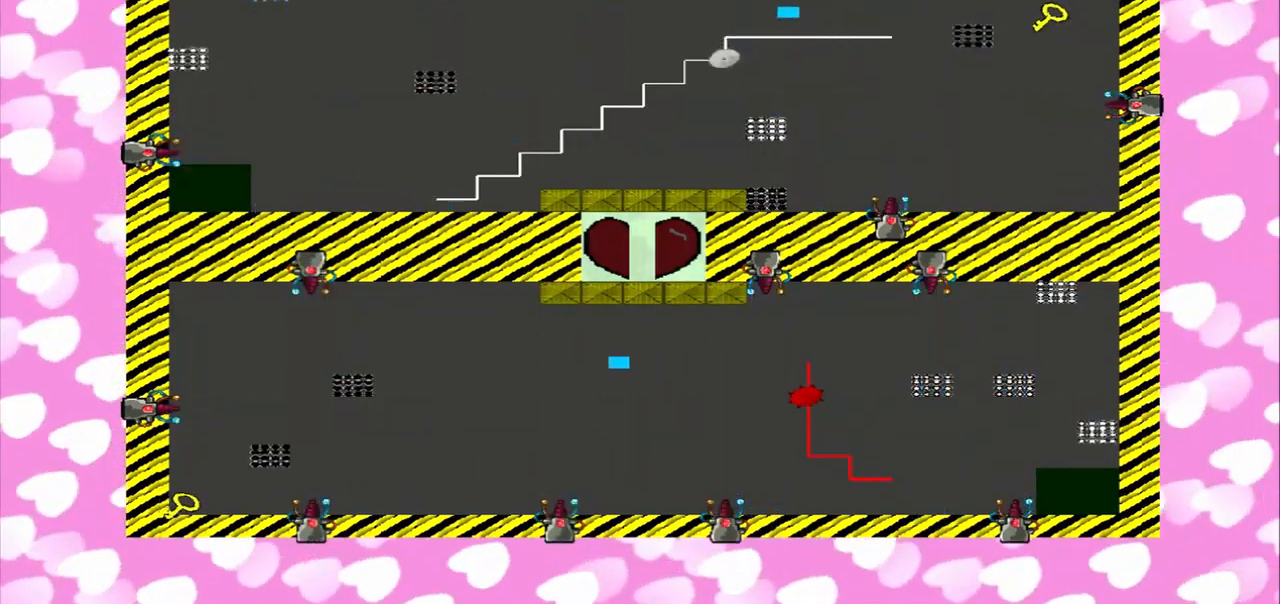
{"buttons": [], "left_stick": "right", "right_stick": "left", "events": []}
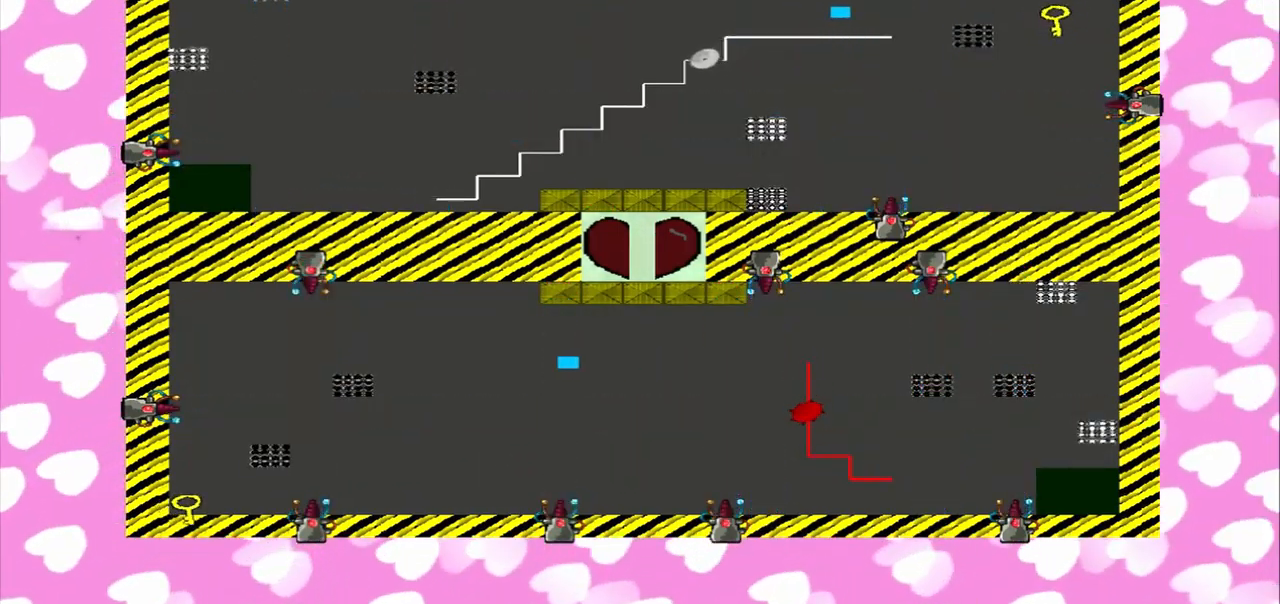
{"buttons": [], "left_stick": "right", "right_stick": "left", "events": []}
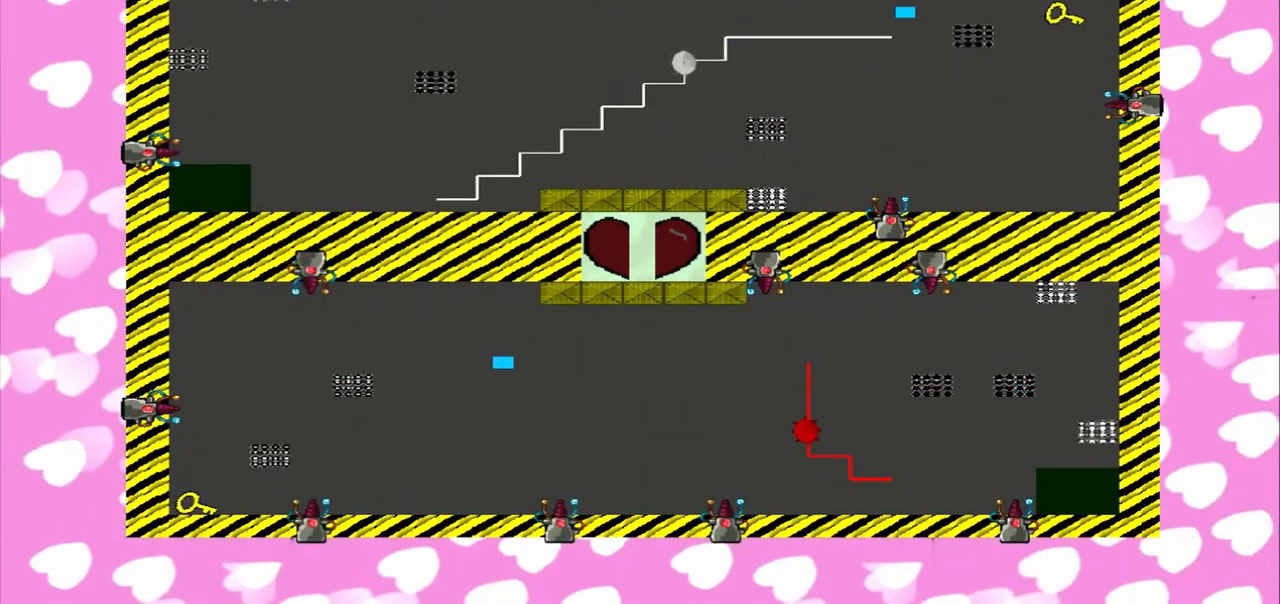
{"buttons": [], "left_stick": "right", "right_stick": "left"}
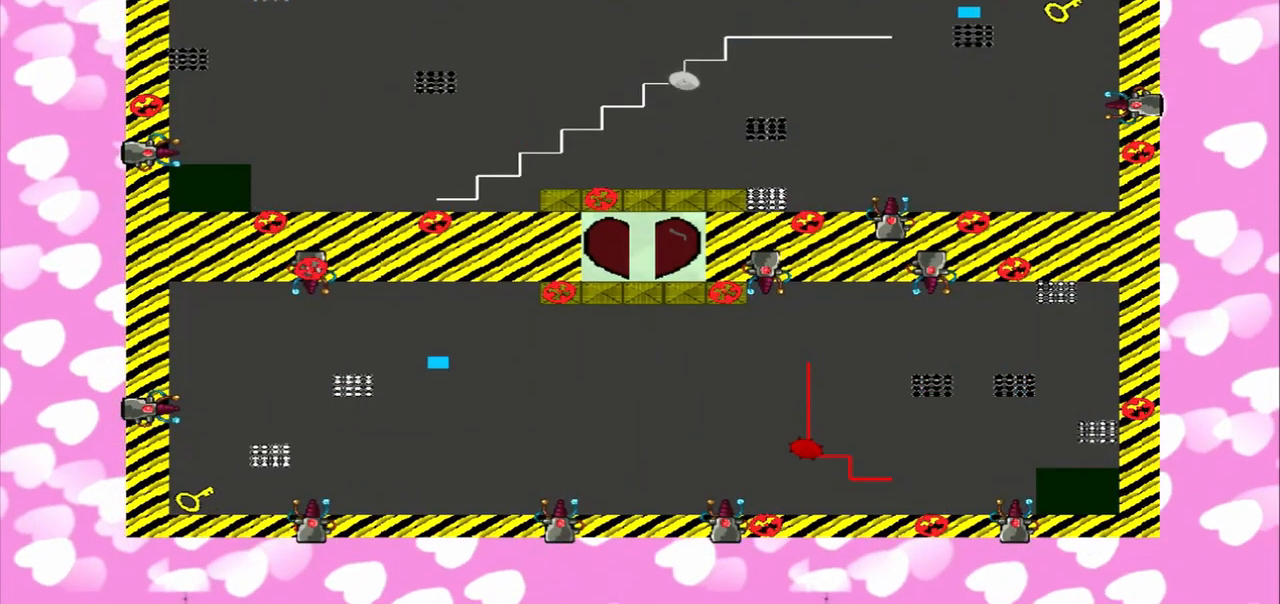
{"buttons": [], "left_stick": "right", "right_stick": "left", "events": []}